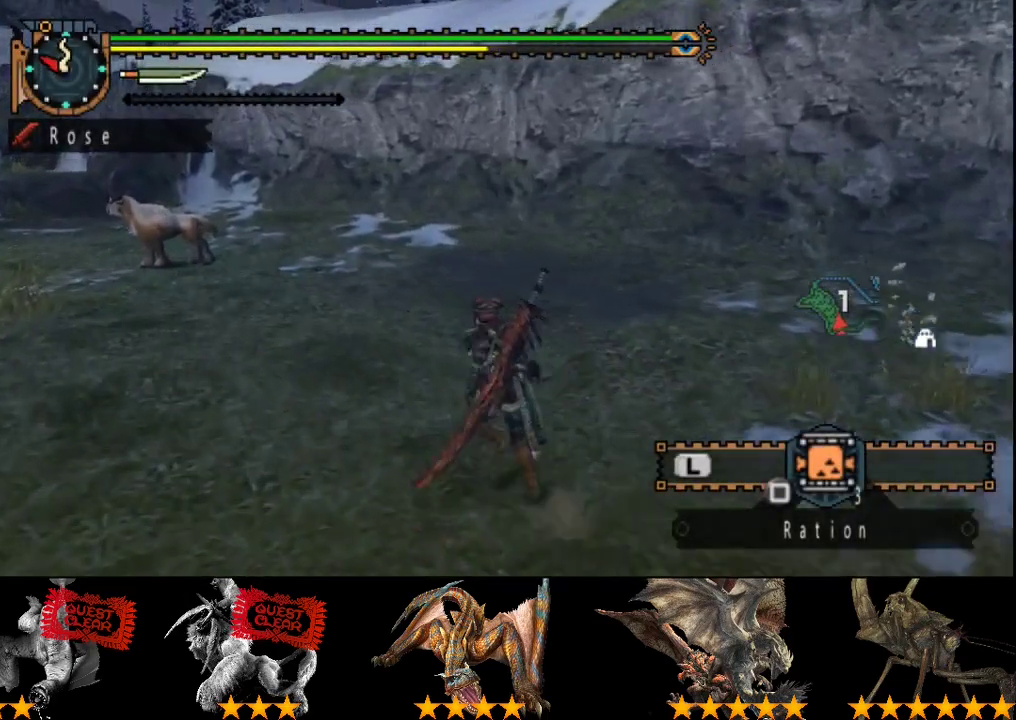
Gameplay with a controller (PlayStation layout); each line is a JSON object with the inputs held at the frame after it. "events" lists button and stick changes between this image and that frame as [ms after this image, input, new state], when the widget could be followed in between. Not read: L3 R3.
{"buttons": ["R2"], "left_stick": "up-left", "right_stick": "center", "events": []}
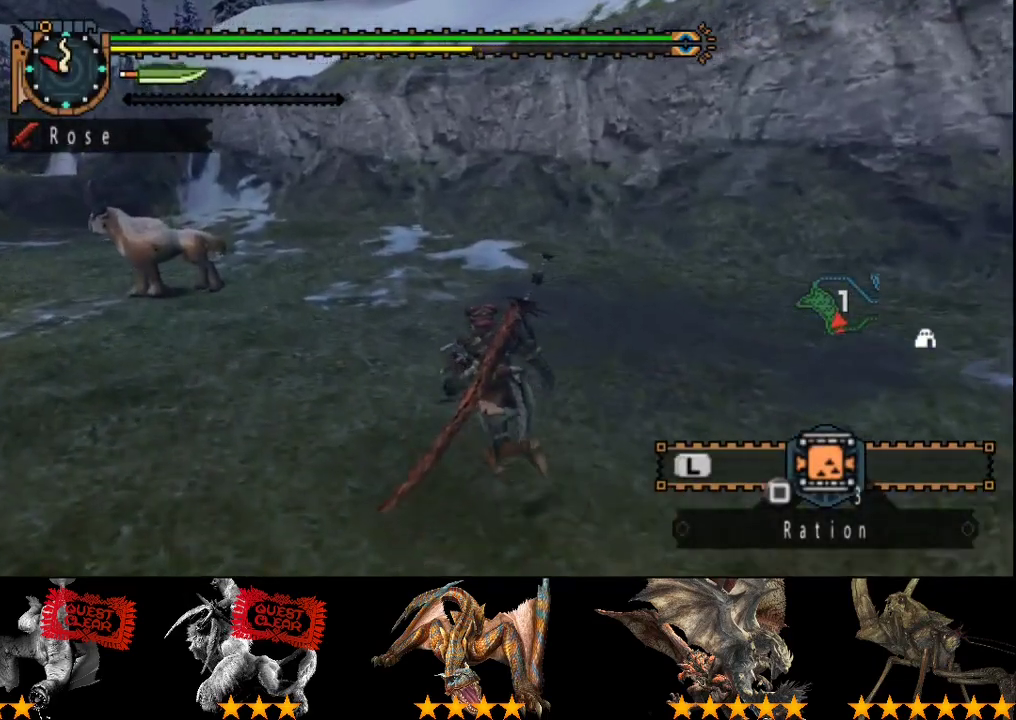
{"buttons": ["R2"], "left_stick": "up-left", "right_stick": "center", "events": []}
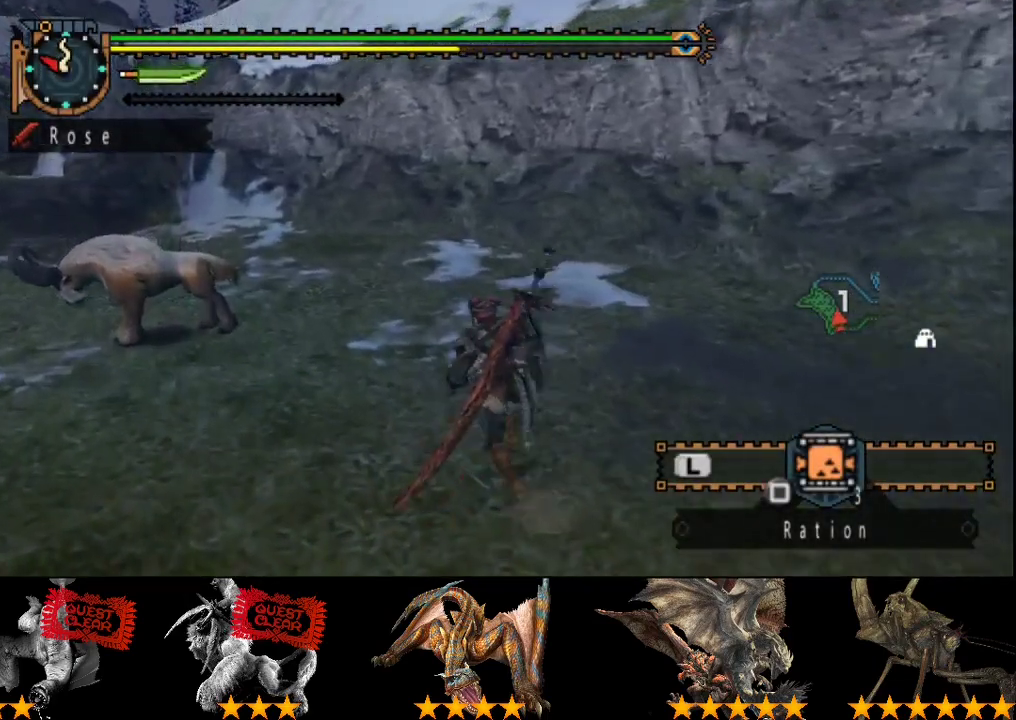
{"buttons": ["R2"], "left_stick": "up-left", "right_stick": "center", "events": []}
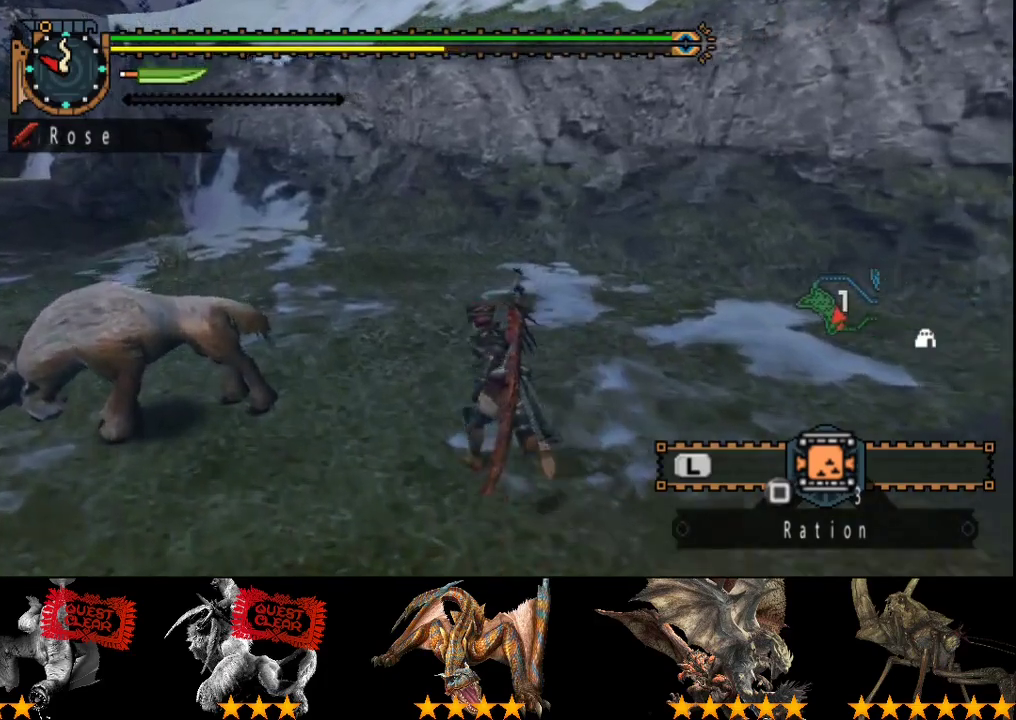
{"buttons": ["R2"], "left_stick": "up-left", "right_stick": "center", "events": [[83, "right_stick", "left"], [317, "right_stick", "center"]]}
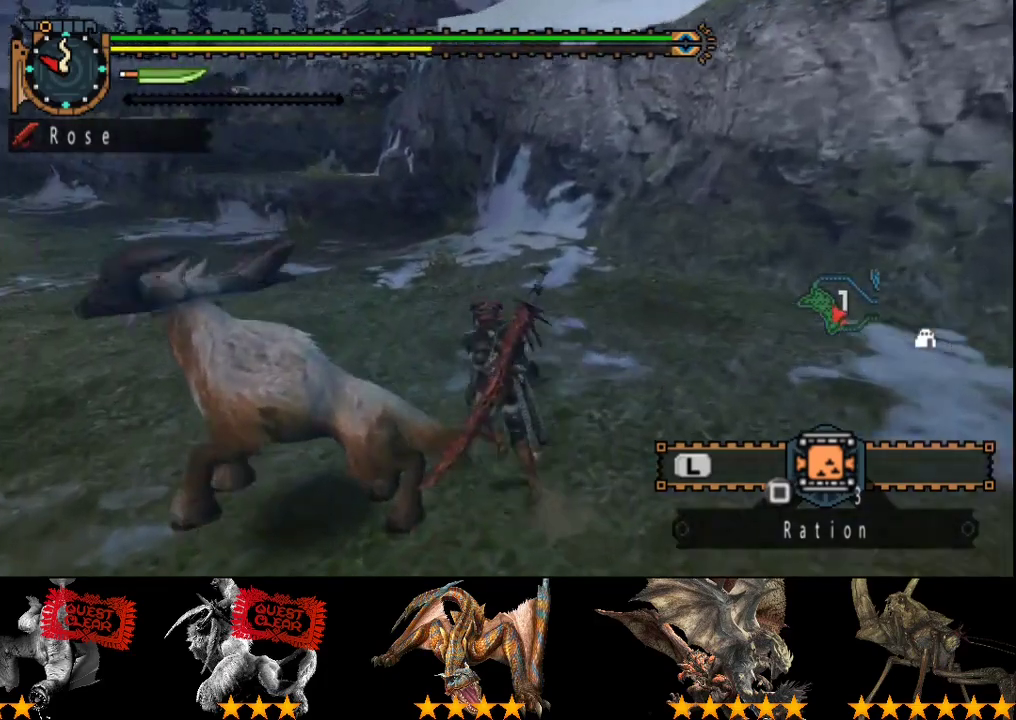
{"buttons": ["R2"], "left_stick": "up", "right_stick": "center", "events": [[300, "left_stick", "up"], [383, "right_stick", "left"], [500, "right_stick", "center"]]}
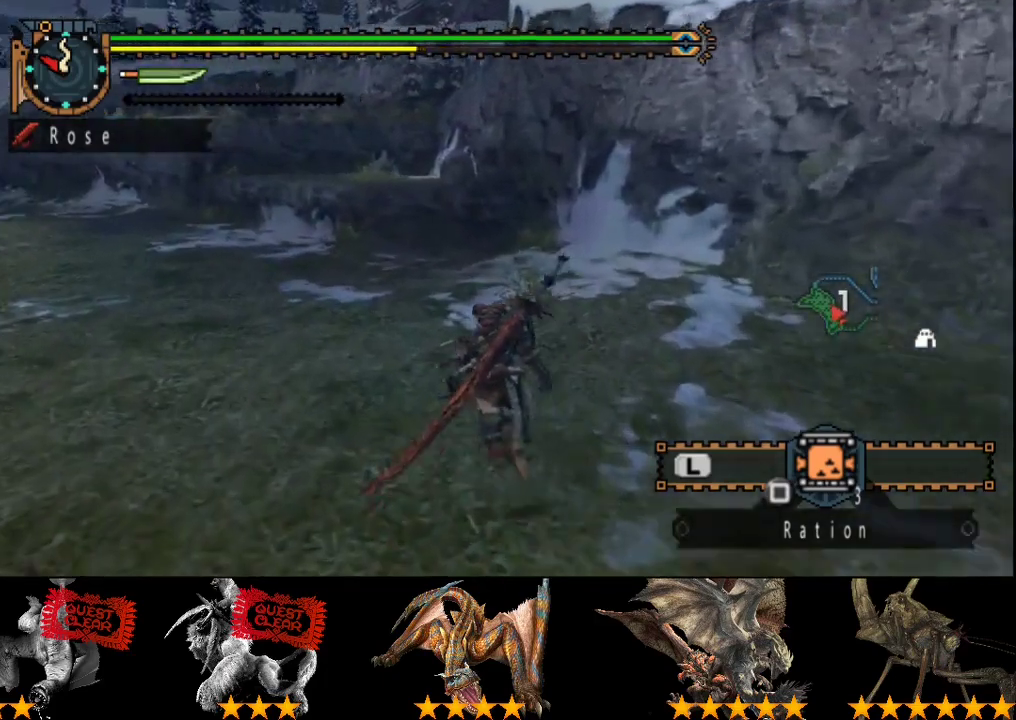
{"buttons": ["R2"], "left_stick": "up", "right_stick": "left", "events": [[467, "right_stick", "left"]]}
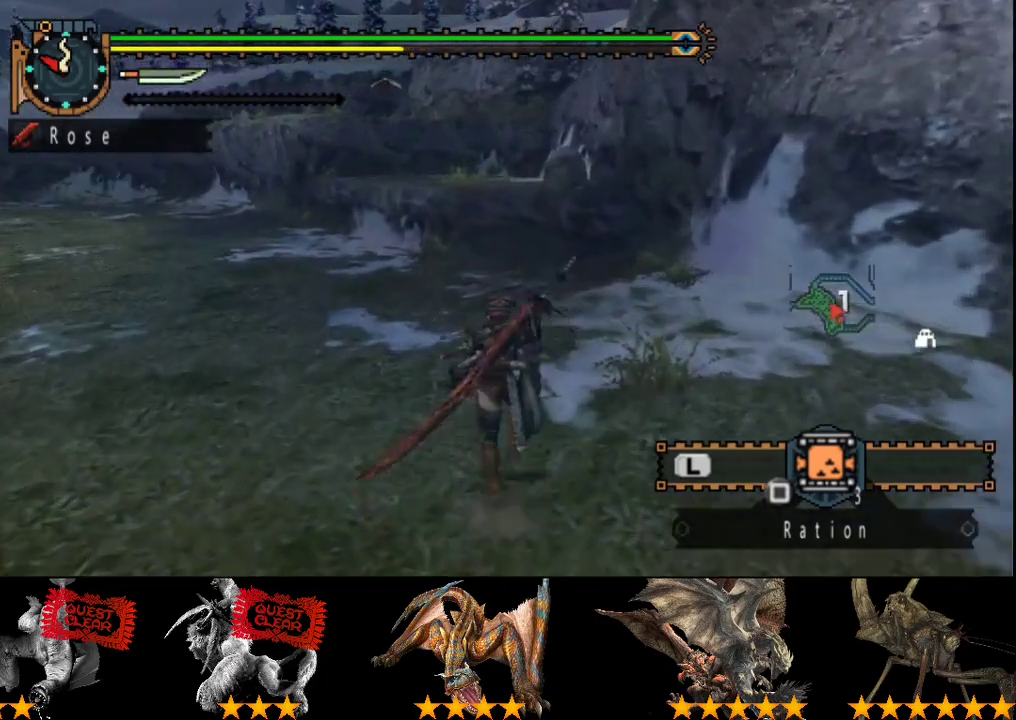
{"buttons": ["R2"], "left_stick": "up", "right_stick": "left"}
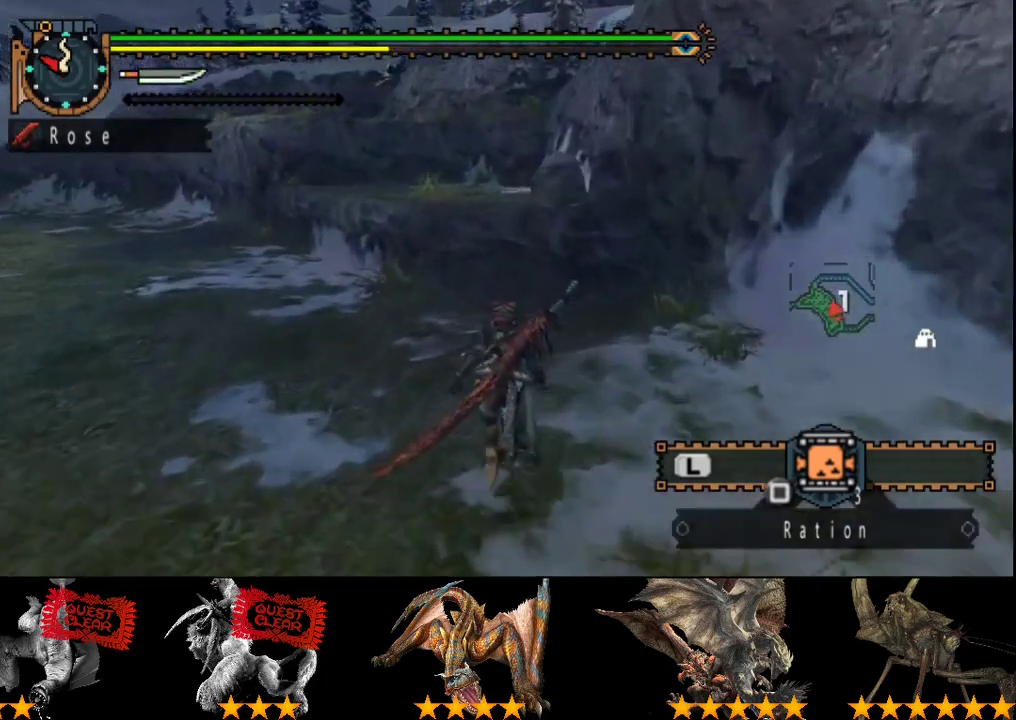
{"buttons": ["R2"], "left_stick": "up", "right_stick": "left"}
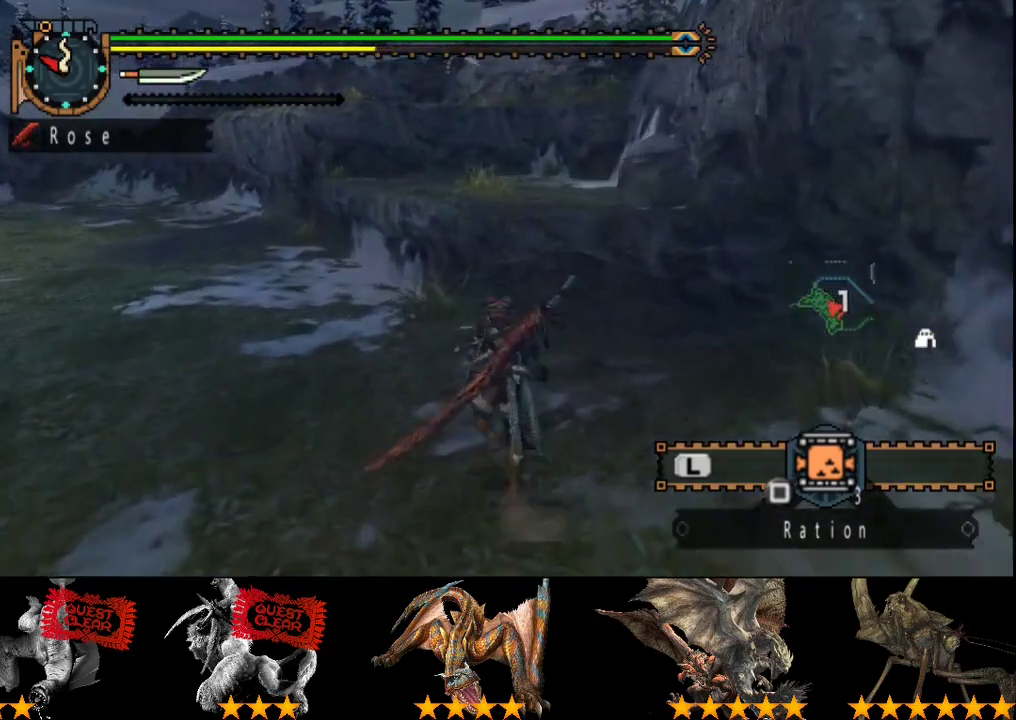
{"buttons": ["R2"], "left_stick": "up", "right_stick": "center", "events": [[83, "right_stick", "center"], [400, "CIRCLE", "down"], [500, "CIRCLE", "up"]]}
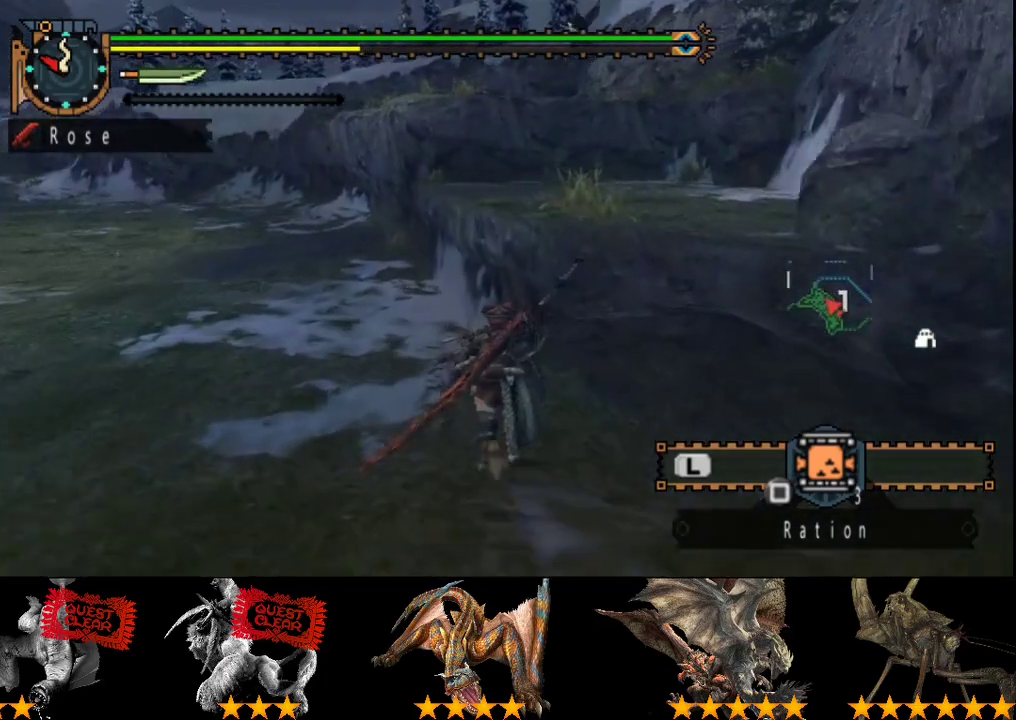
{"buttons": ["R2"], "left_stick": "up", "right_stick": "center", "events": [[67, "CIRCLE", "down"], [133, "CIRCLE", "up"], [200, "CIRCLE", "down"], [267, "CIRCLE", "up"], [333, "CIRCLE", "down"], [500, "CIRCLE", "up"]]}
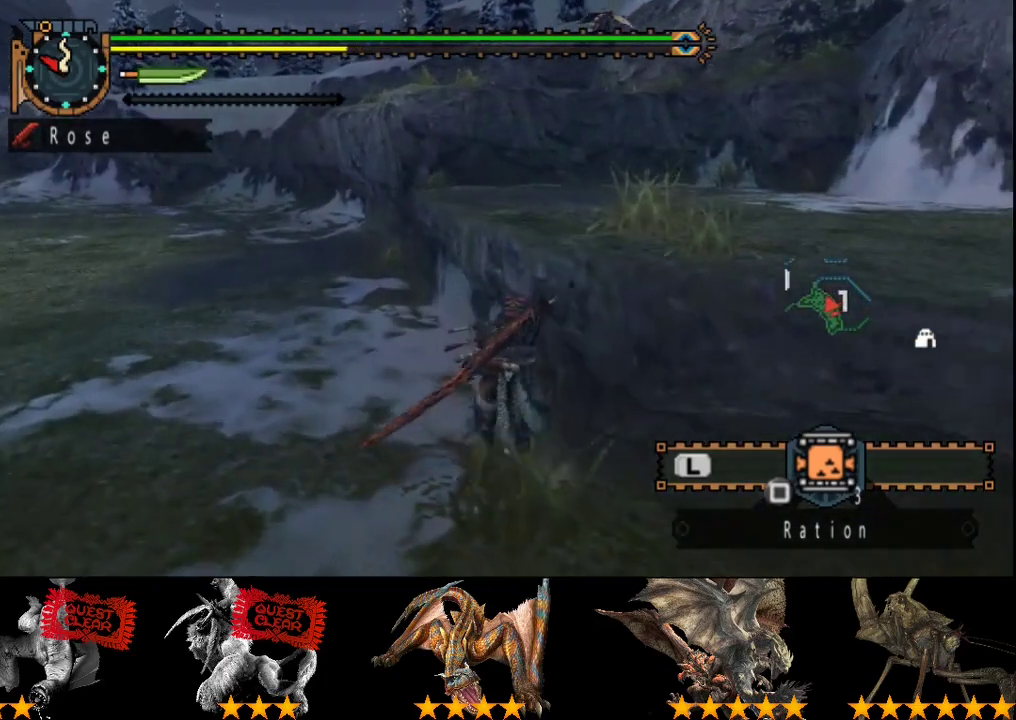
{"buttons": ["R2"], "left_stick": "up-right", "right_stick": "center", "events": [[200, "left_stick", "up-right"], [267, "CIRCLE", "down"], [333, "CIRCLE", "up"], [400, "CIRCLE", "down"], [500, "CIRCLE", "up"]]}
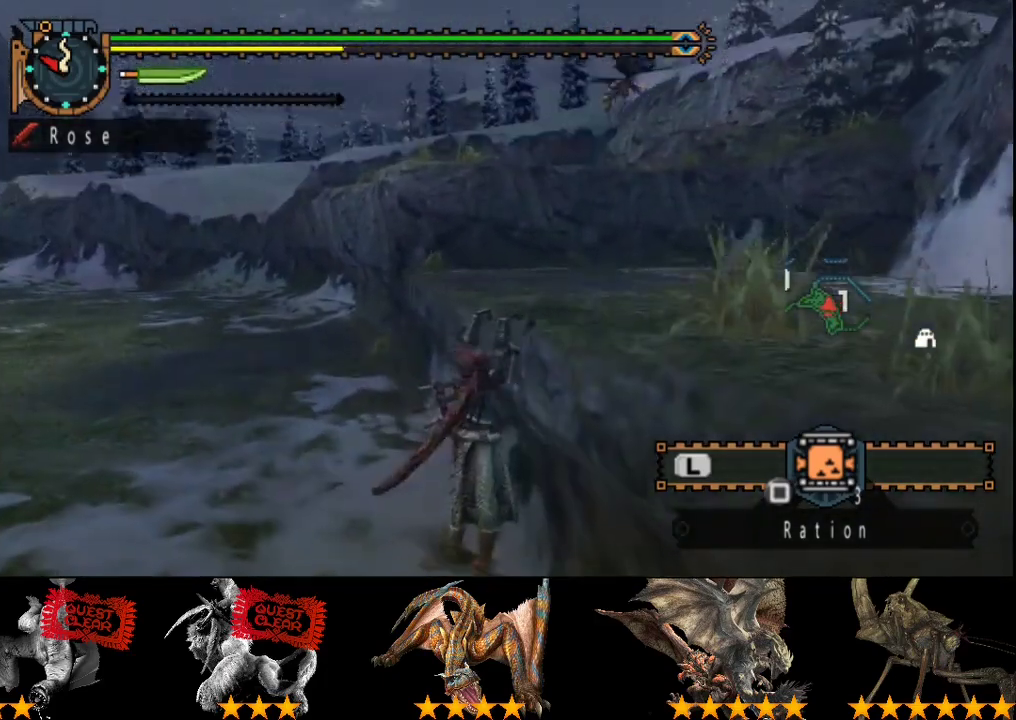
{"buttons": [], "left_stick": "center", "right_stick": "center", "events": [[100, "CIRCLE", "down"], [150, "CIRCLE", "up"], [317, "R2", "up"], [350, "left_stick", "center"]]}
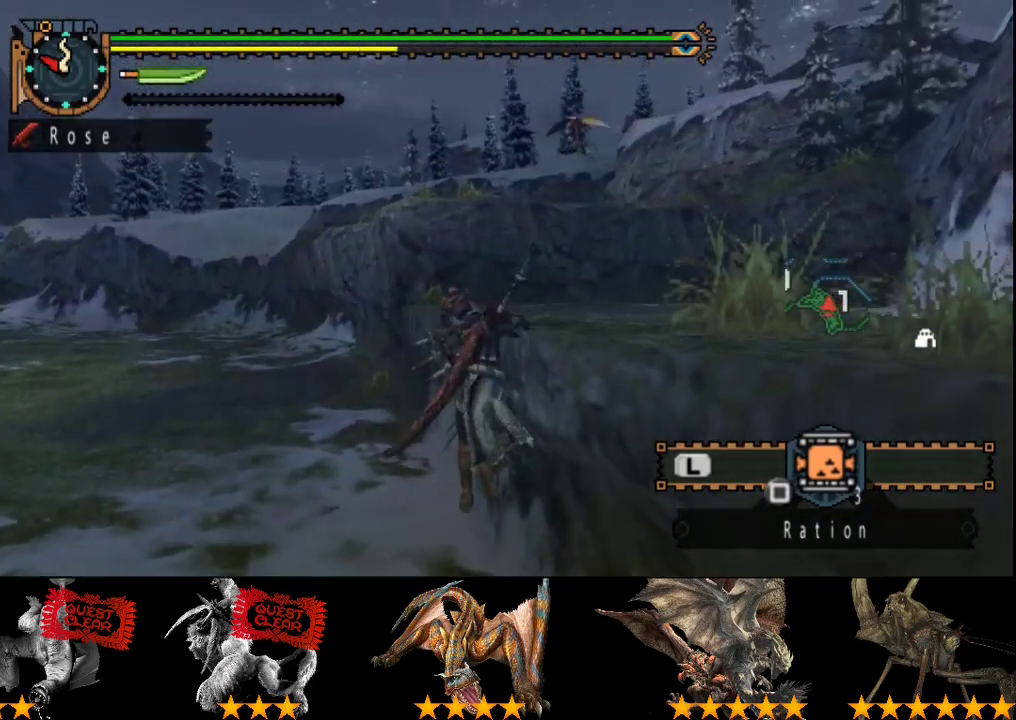
{"buttons": ["R2"], "left_stick": "up", "right_stick": "center", "events": [[83, "R2", "down"], [383, "left_stick", "up"]]}
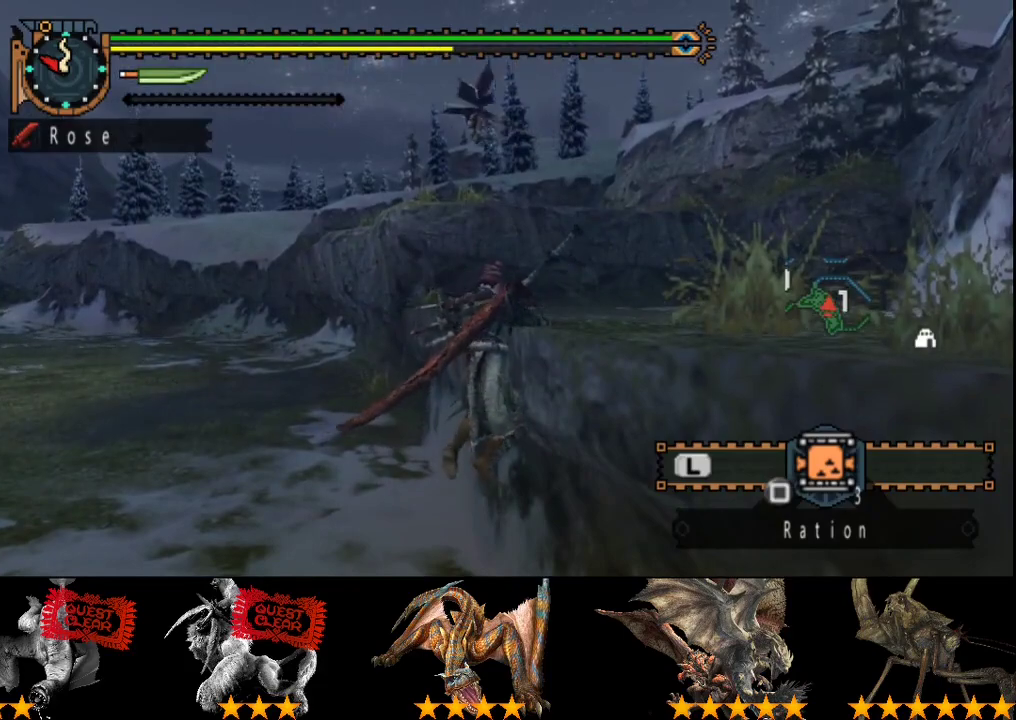
{"buttons": ["R2"], "left_stick": "up", "right_stick": "center", "events": []}
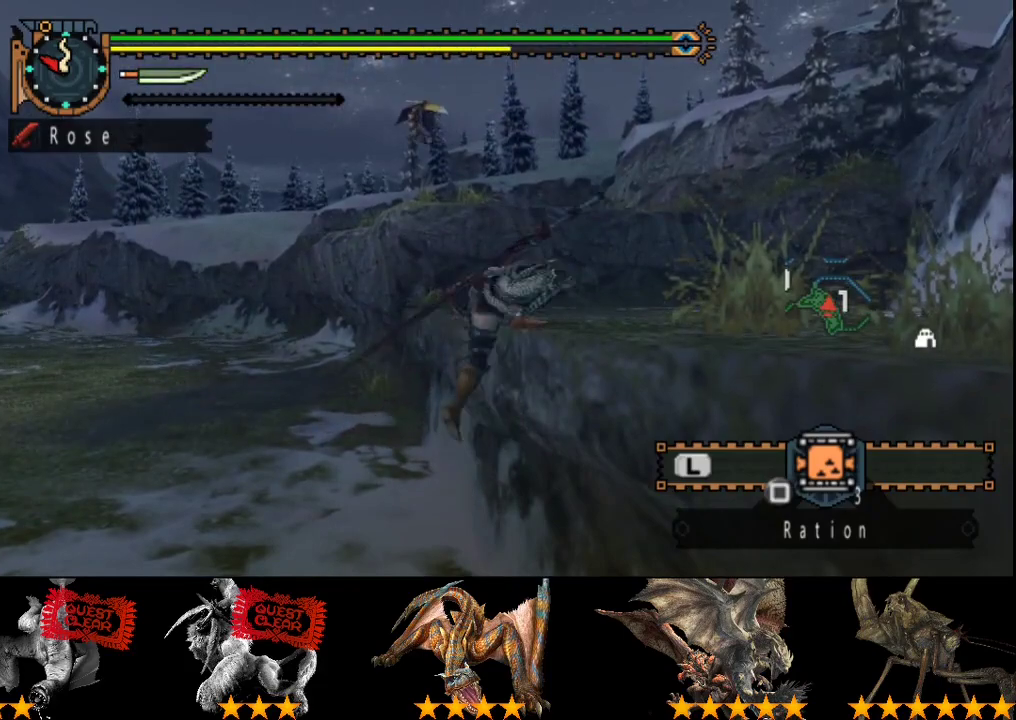
{"buttons": ["R2"], "left_stick": "up", "right_stick": "center", "events": []}
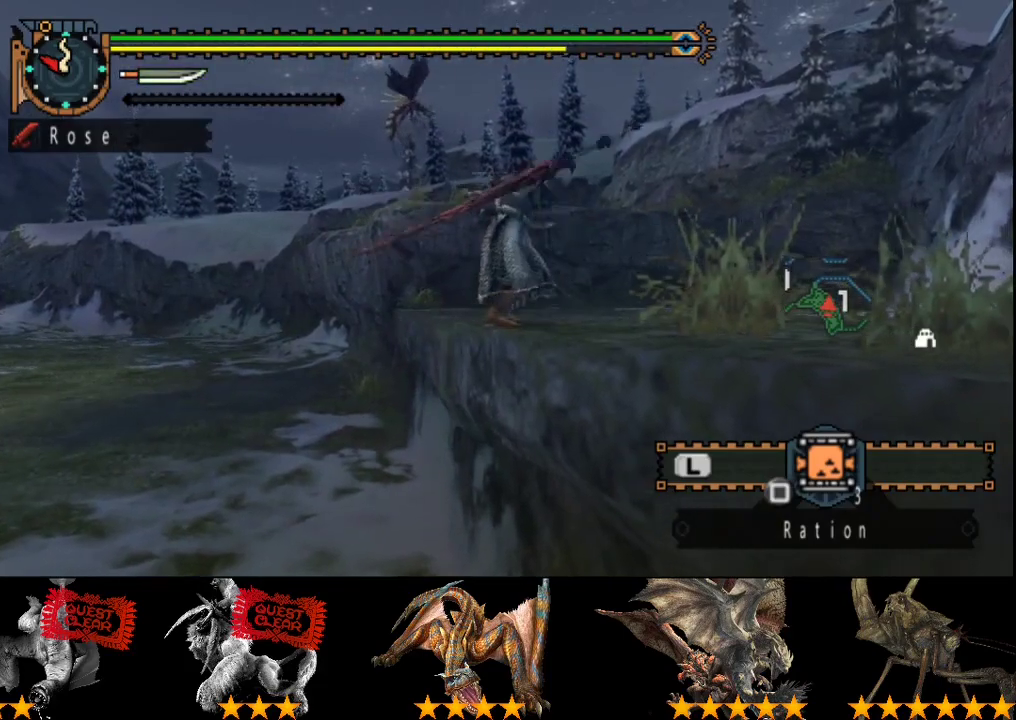
{"buttons": ["R2"], "left_stick": "up", "right_stick": "center", "events": []}
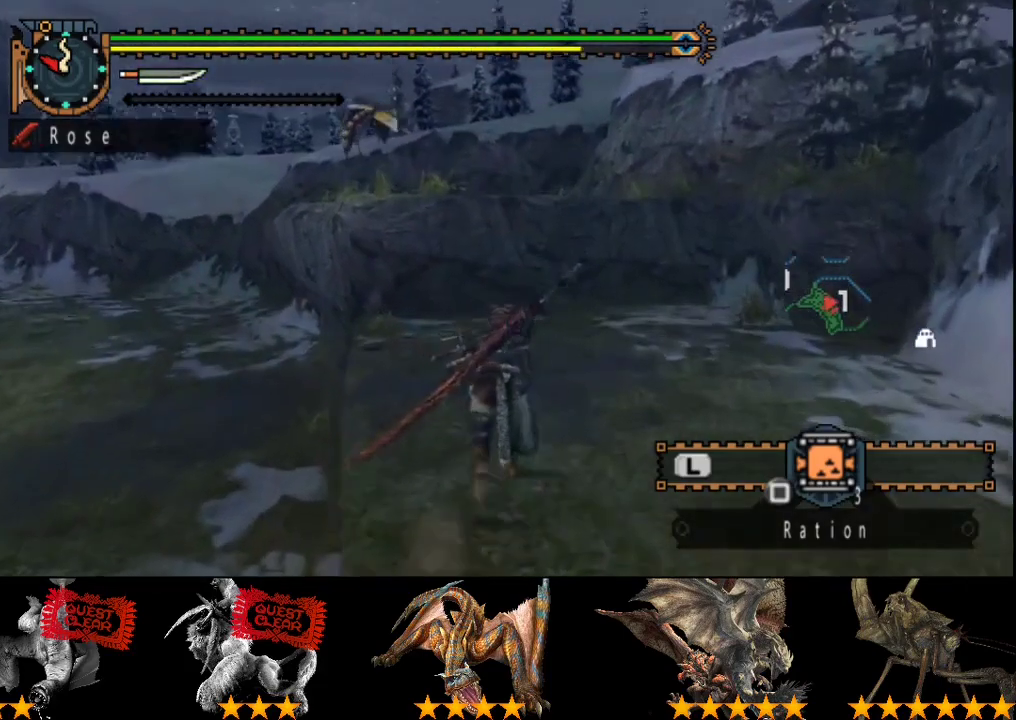
{"buttons": ["R2"], "left_stick": "up", "right_stick": "center", "events": []}
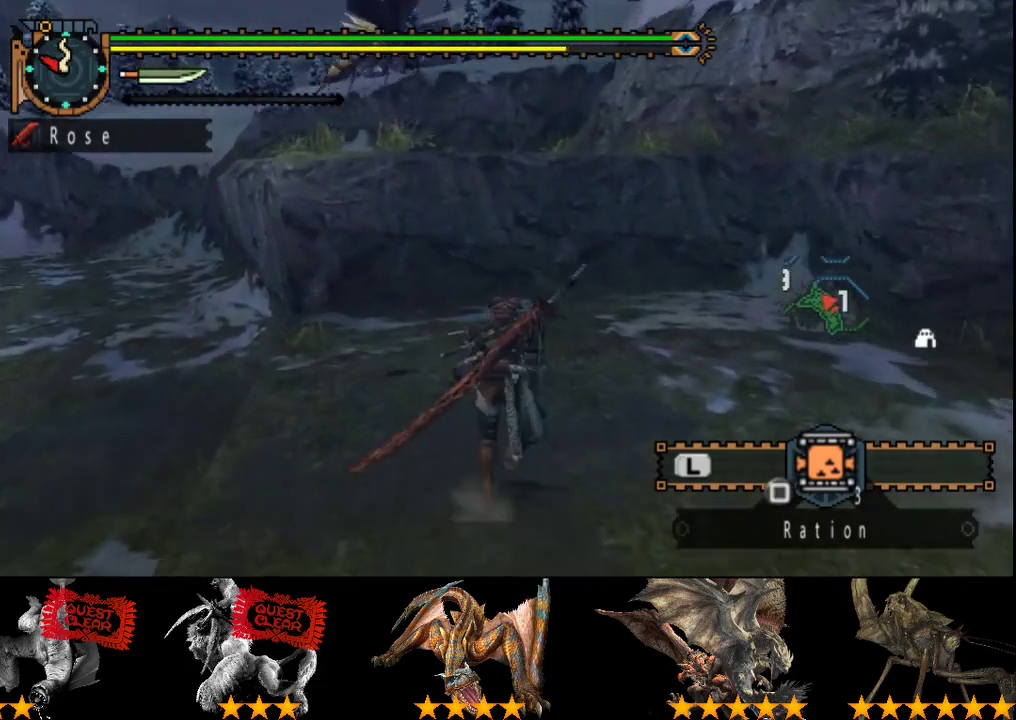
{"buttons": ["R2"], "left_stick": "up", "right_stick": "center", "events": []}
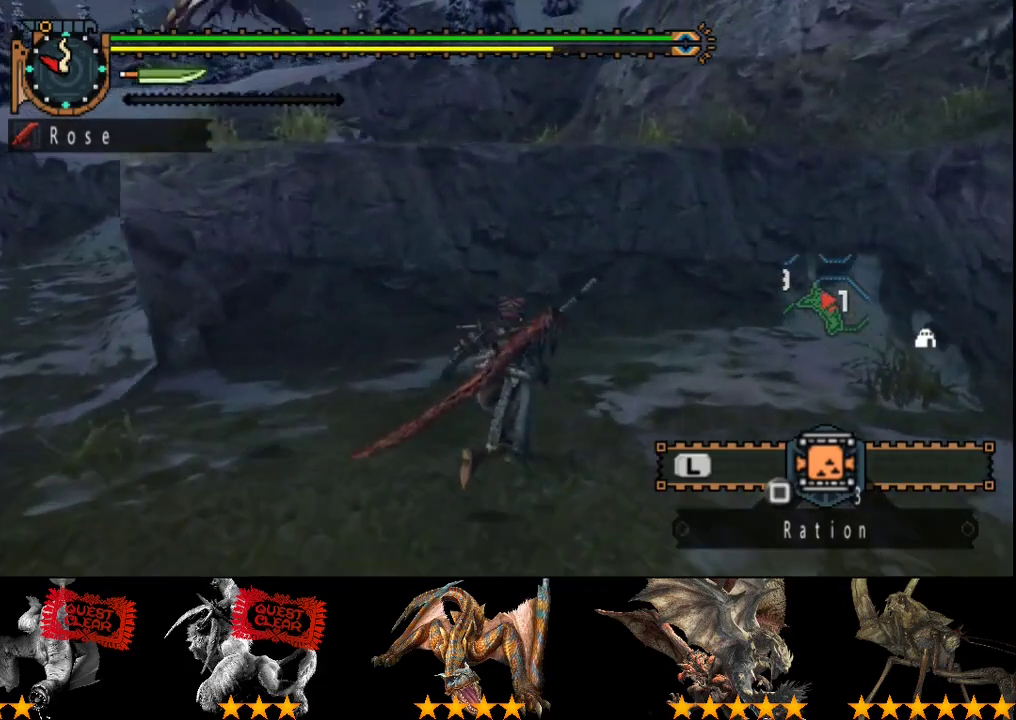
{"buttons": ["R2"], "left_stick": "up", "right_stick": "center", "events": []}
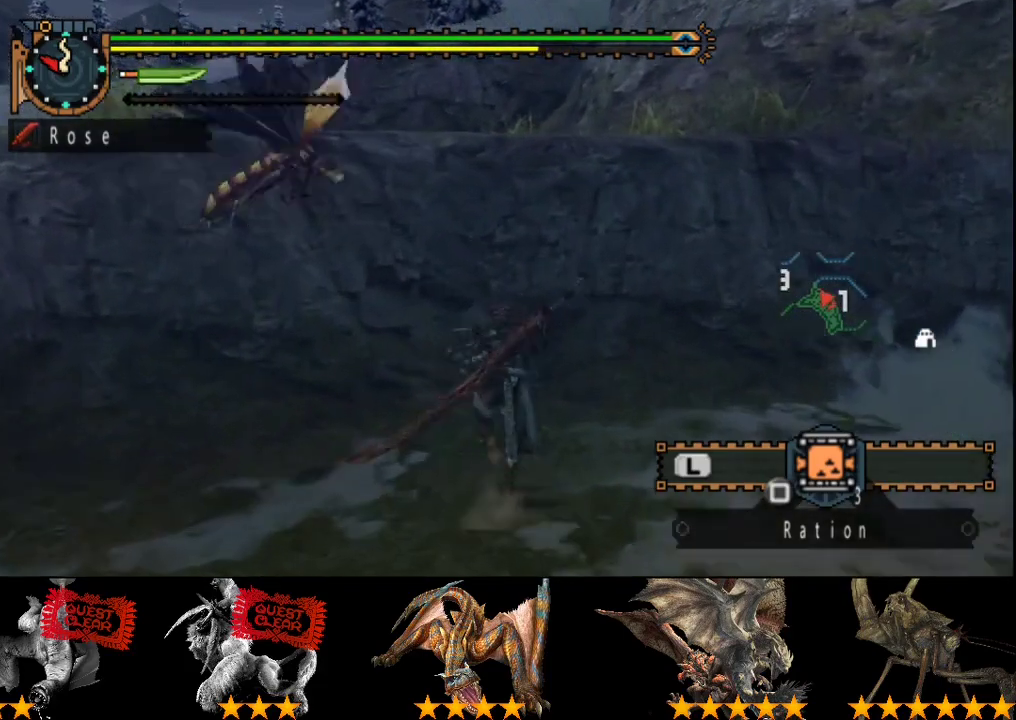
{"buttons": [], "left_stick": "up", "right_stick": "center", "events": [[67, "CIRCLE", "down"], [100, "left_stick", "up-left"], [133, "CIRCLE", "up"], [200, "CIRCLE", "down"], [317, "left_stick", "up"], [417, "CIRCLE", "up"], [417, "R2", "up"]]}
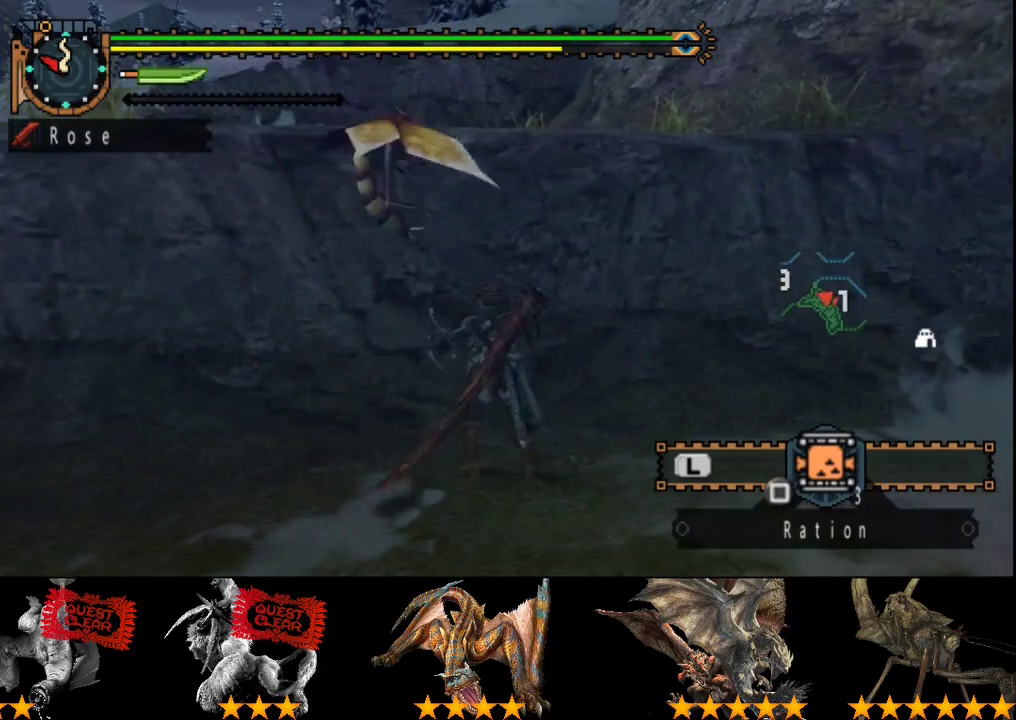
{"buttons": ["CIRCLE"], "left_stick": "up", "right_stick": "center", "events": [[17, "CIRCLE", "down"], [117, "CIRCLE", "up"], [183, "CIRCLE", "down"], [250, "CIRCLE", "up"], [317, "CIRCLE", "down"], [417, "CIRCLE", "up"], [483, "CIRCLE", "down"]]}
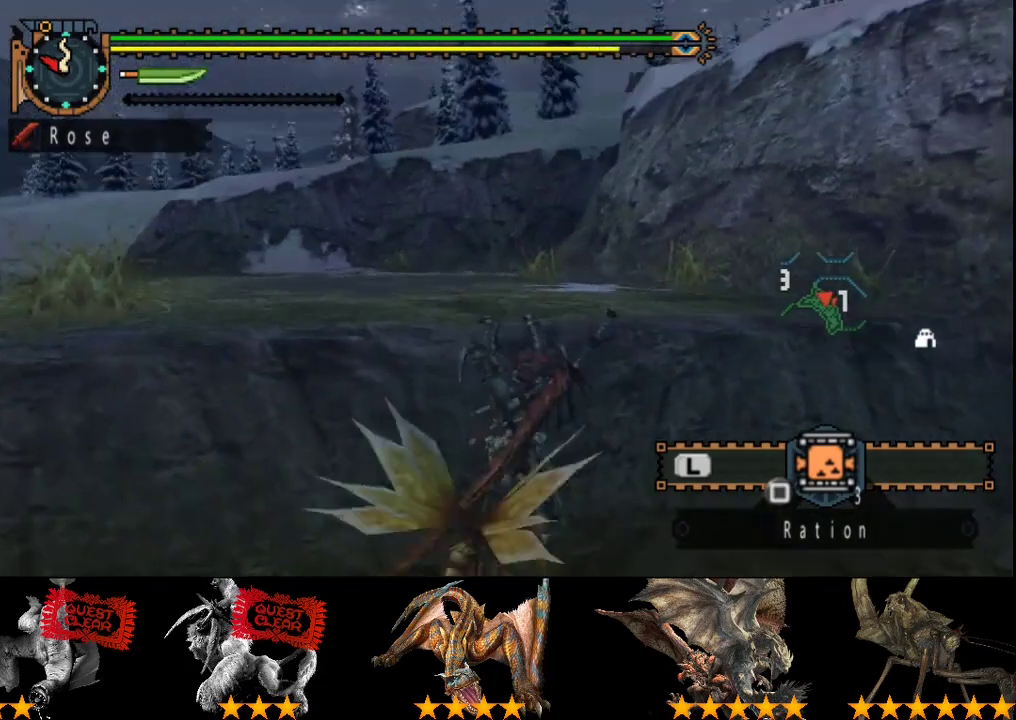
{"buttons": ["R2"], "left_stick": "up", "right_stick": "center", "events": [[250, "CIRCLE", "up"], [283, "R2", "down"]]}
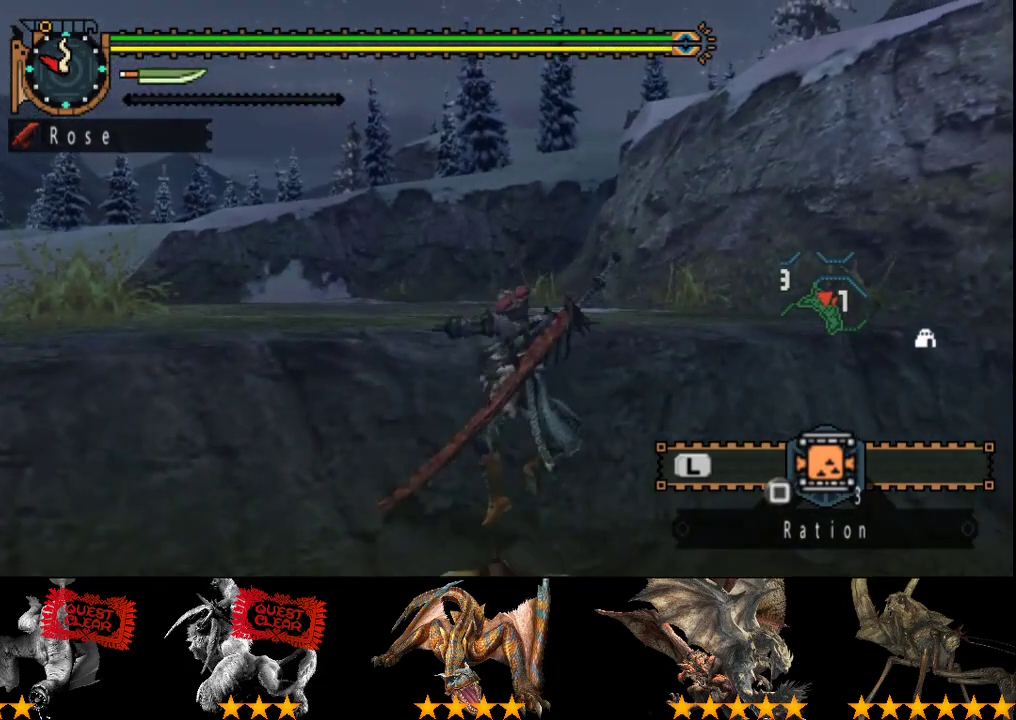
{"buttons": ["R2"], "left_stick": "up", "right_stick": "center", "events": []}
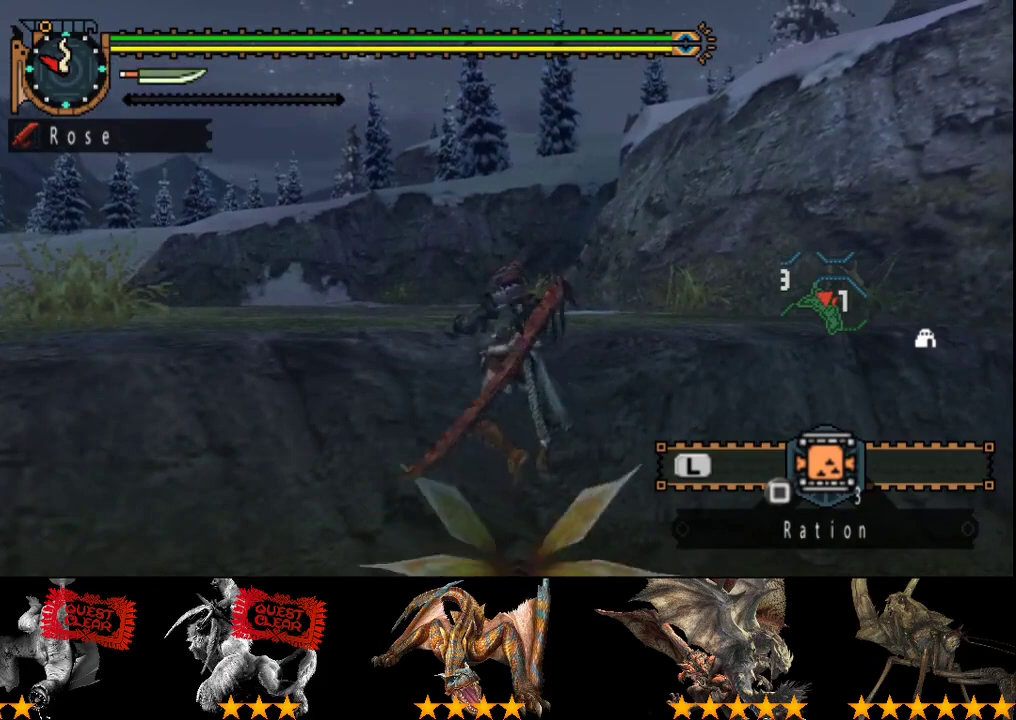
{"buttons": ["L2", "R2"], "left_stick": "up", "right_stick": "center", "events": [[133, "L2", "down"]]}
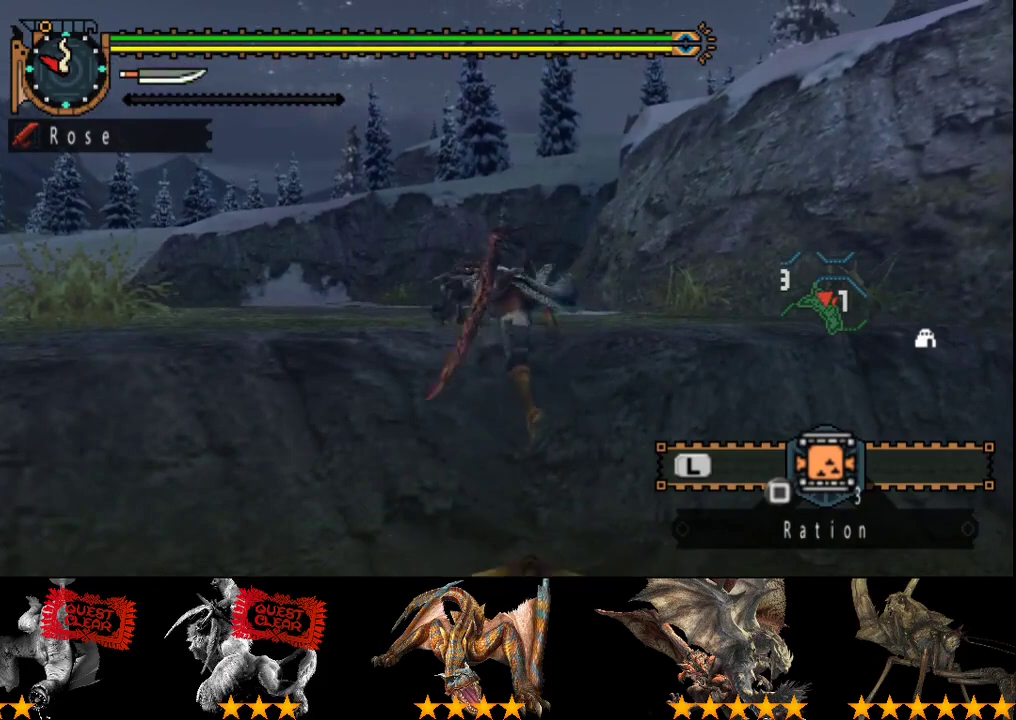
{"buttons": ["L2", "R2"], "left_stick": "up", "right_stick": "center", "events": [[283, "L2", "up"], [350, "L2", "down"]]}
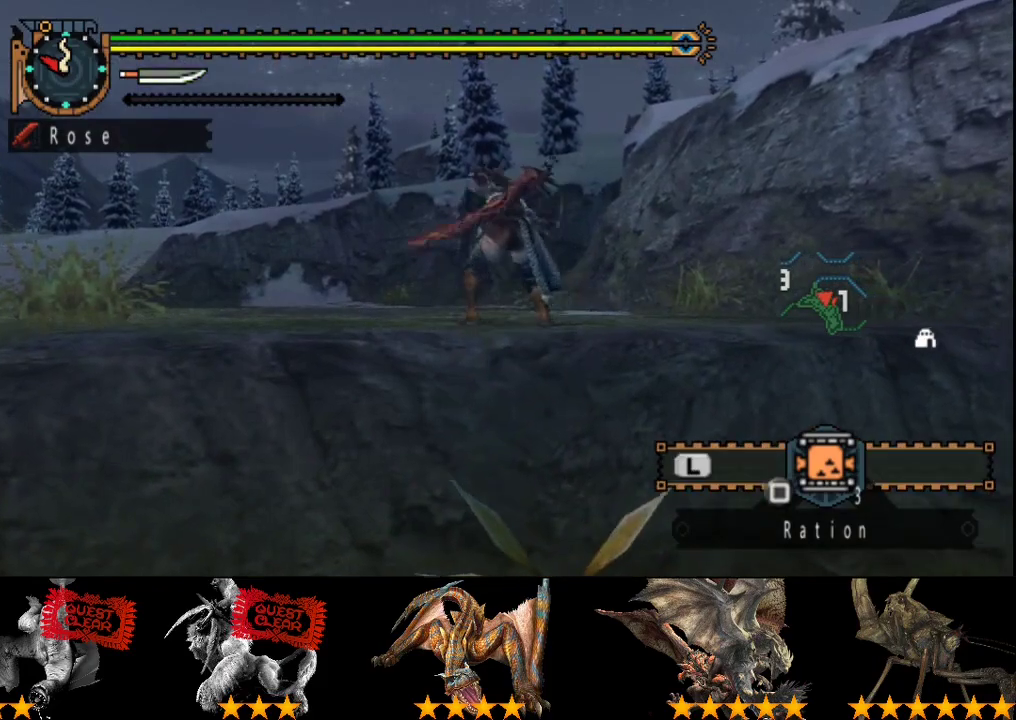
{"buttons": ["R2"], "left_stick": "up", "right_stick": "center", "events": [[450, "L2", "up"]]}
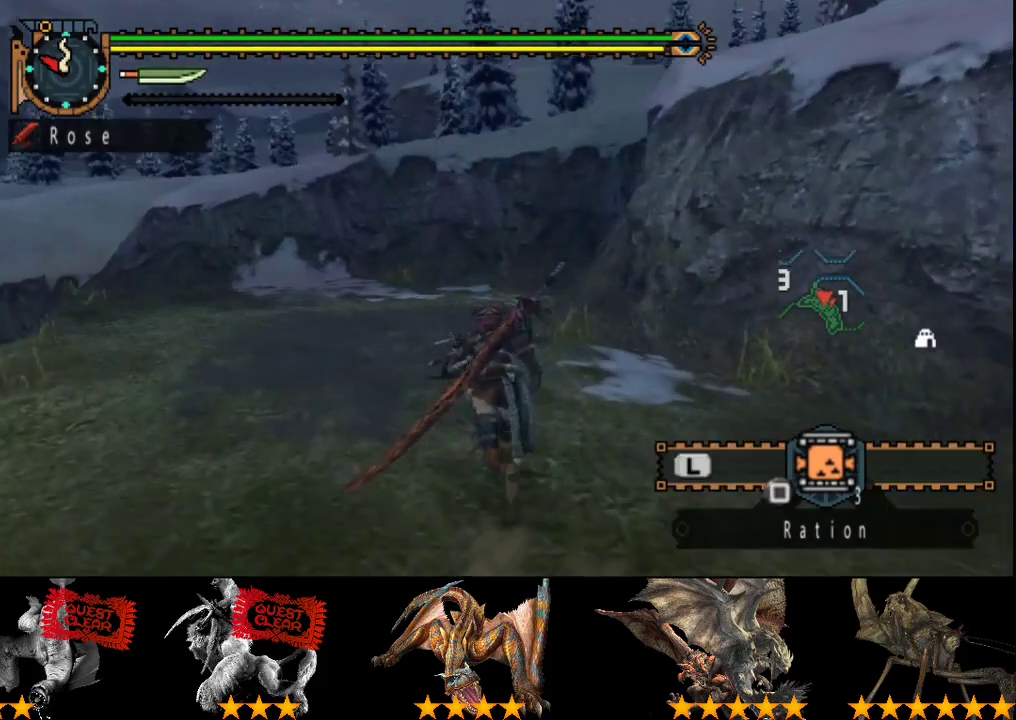
{"buttons": ["R2"], "left_stick": "up", "right_stick": "center", "events": [[17, "right_stick", "right"], [50, "L2", "down"], [150, "right_stick", "center"], [500, "L2", "up"]]}
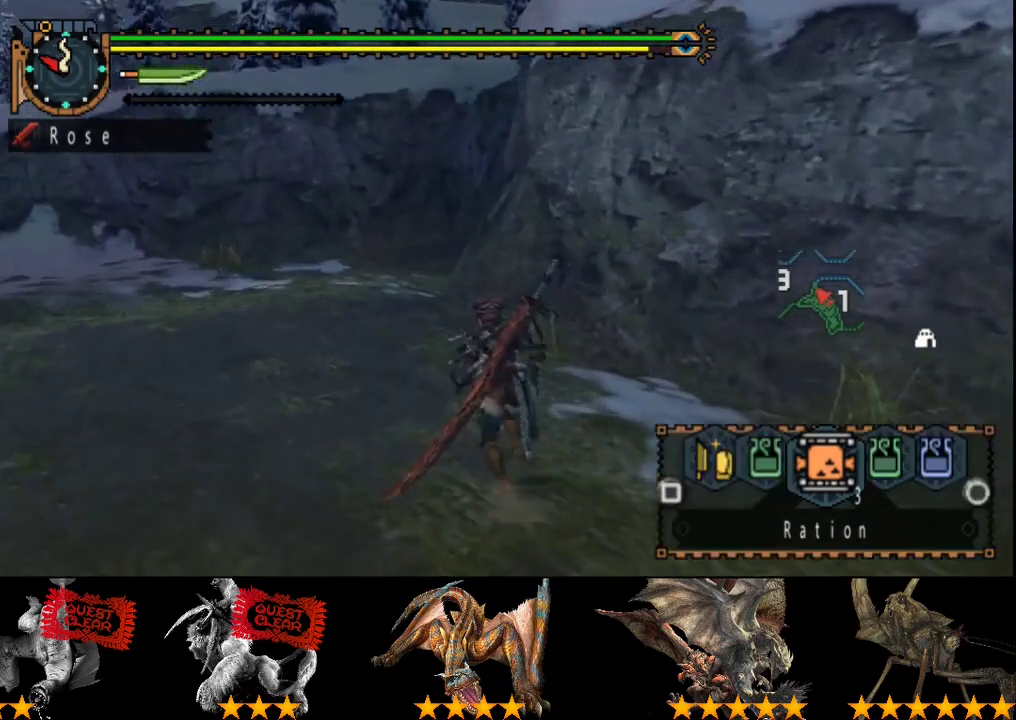
{"buttons": ["L2", "R2"], "left_stick": "up", "right_stick": "right", "events": [[167, "L2", "down"], [400, "right_stick", "right"]]}
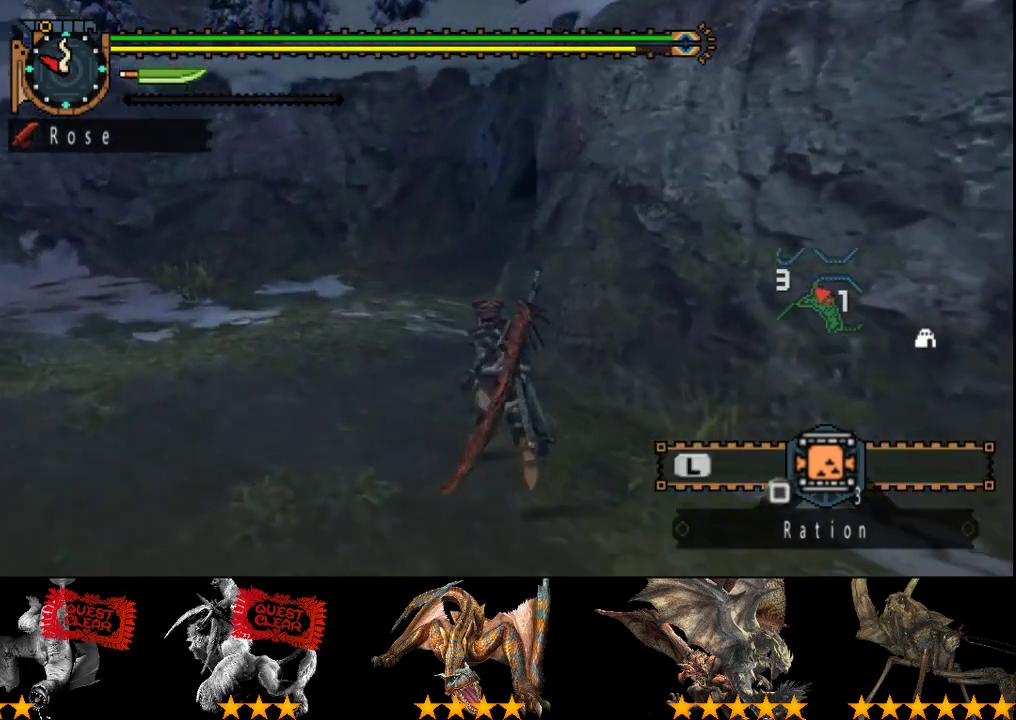
{"buttons": ["R2"], "left_stick": "up", "right_stick": "center", "events": [[67, "right_stick", "center"], [267, "L2", "up"]]}